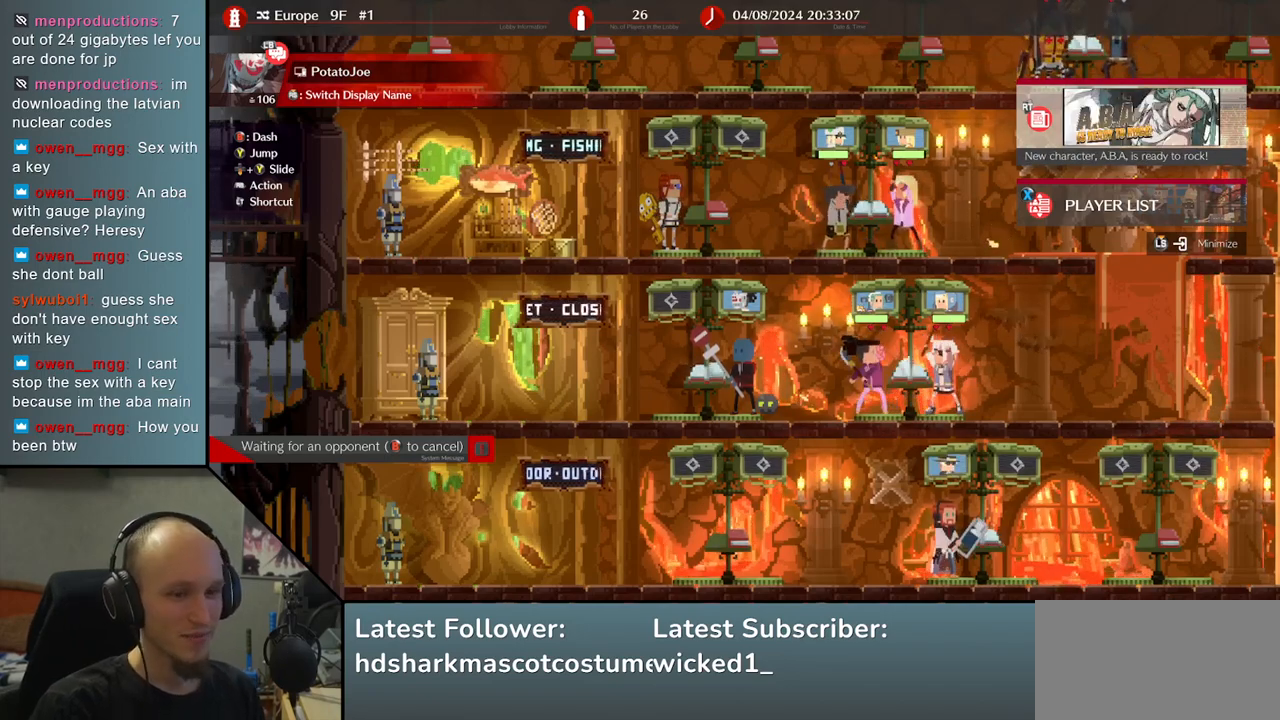
Gameplay with a controller (arcade stick); each line is a JSON object with the inputs held at the frame after it. "events" lists button and stick changes between this image and that frame as [ms after this image, input, new state], when the widget could be followed in between. Not read: L3 R3.
{"buttons": [], "left_stick": "center", "events": [[100, "L2", "down"], [233, "L2", "up"]]}
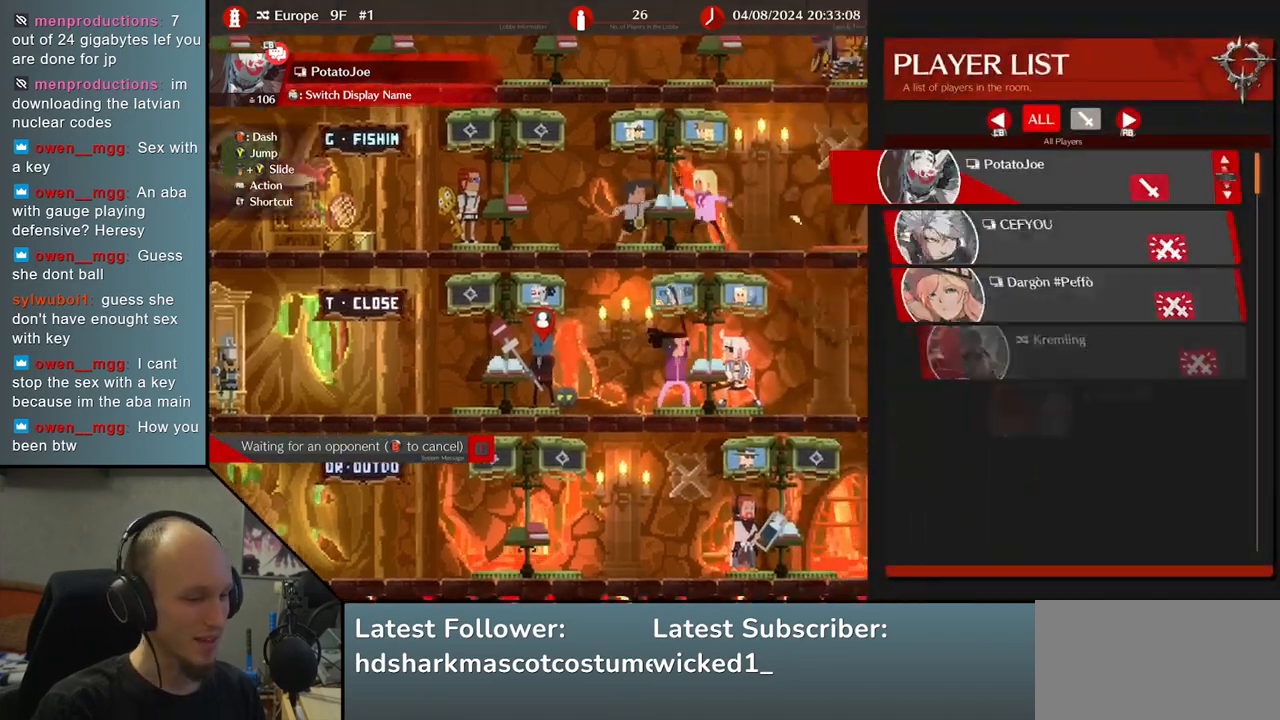
{"buttons": [], "left_stick": "center", "events": []}
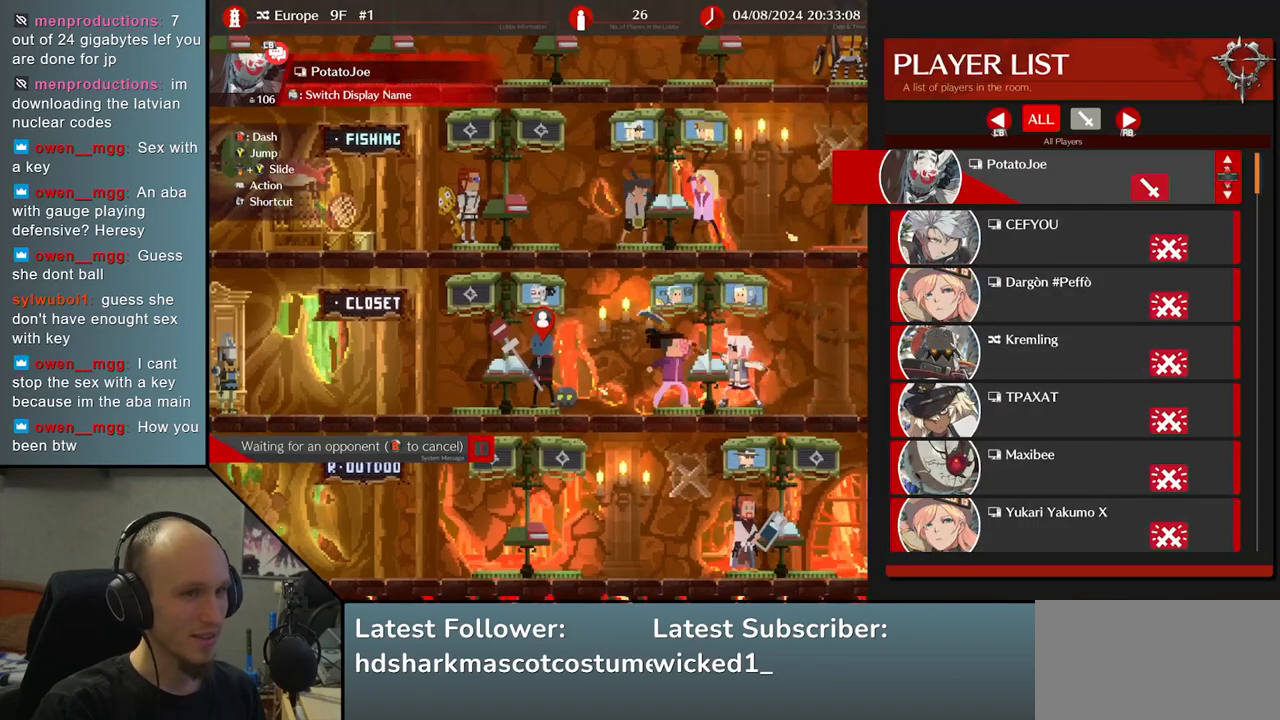
{"buttons": [], "left_stick": "center", "events": []}
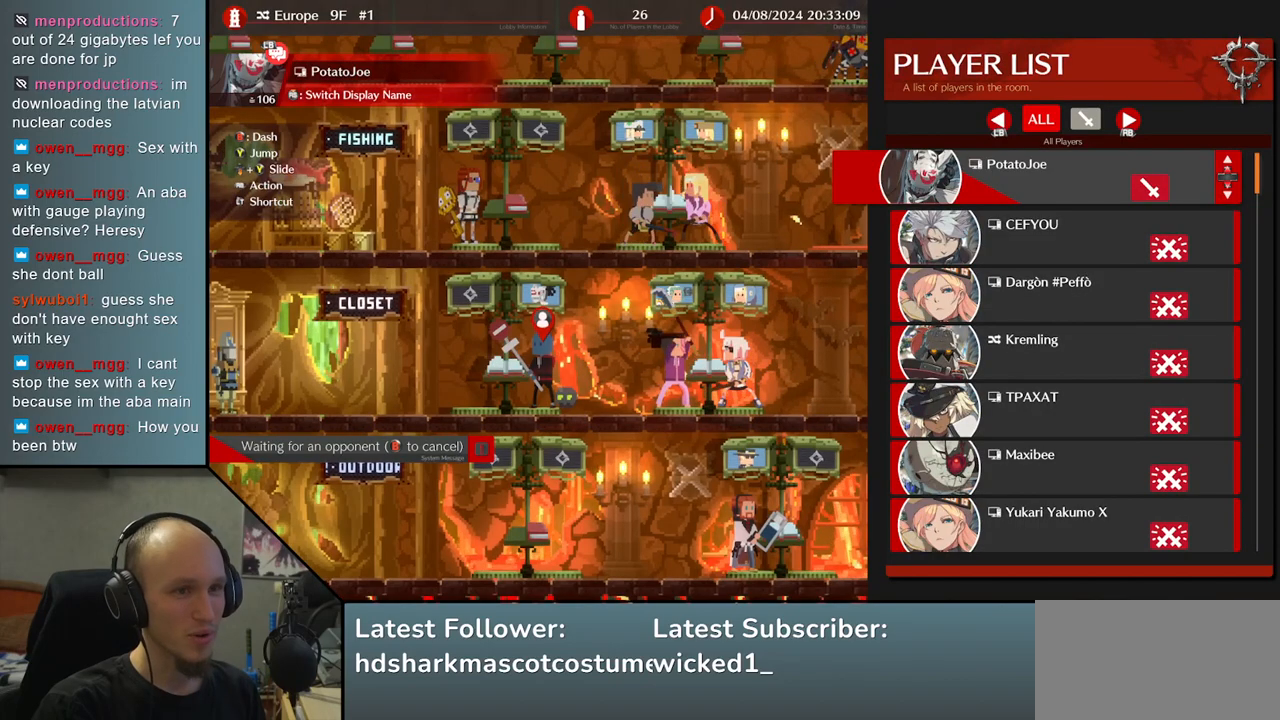
{"buttons": [], "left_stick": "center", "events": []}
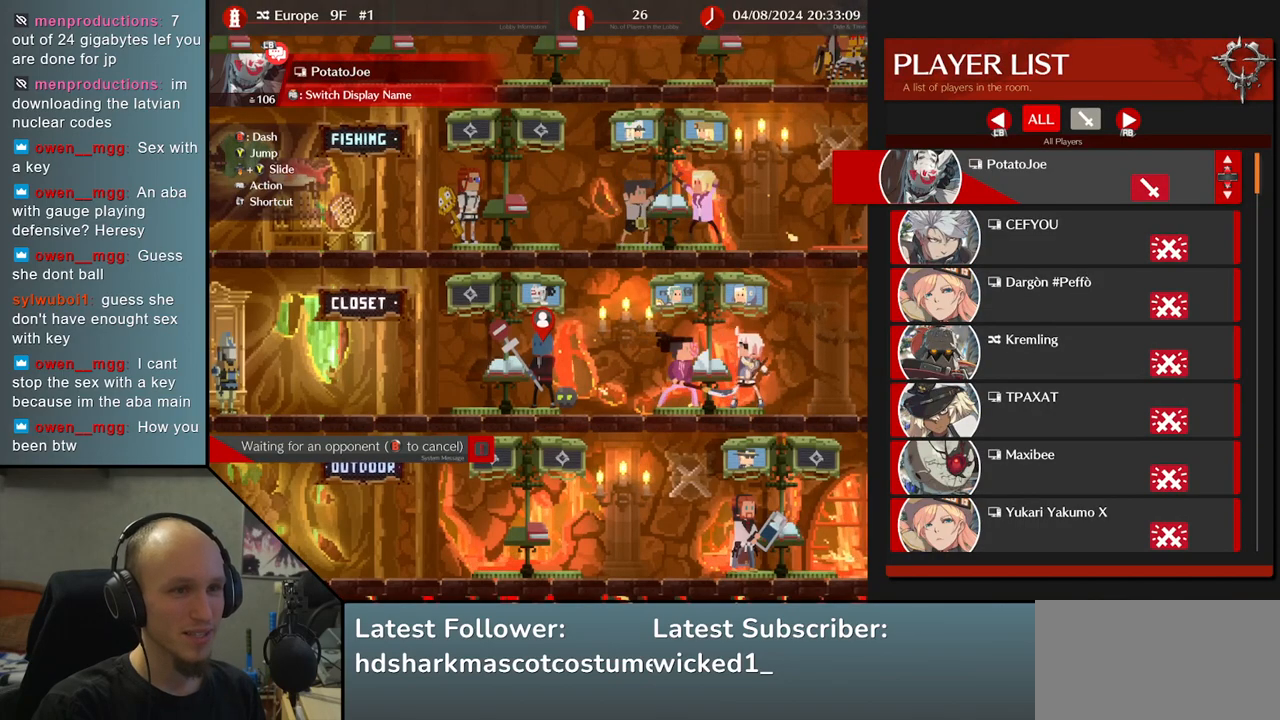
{"buttons": [], "left_stick": "center", "events": []}
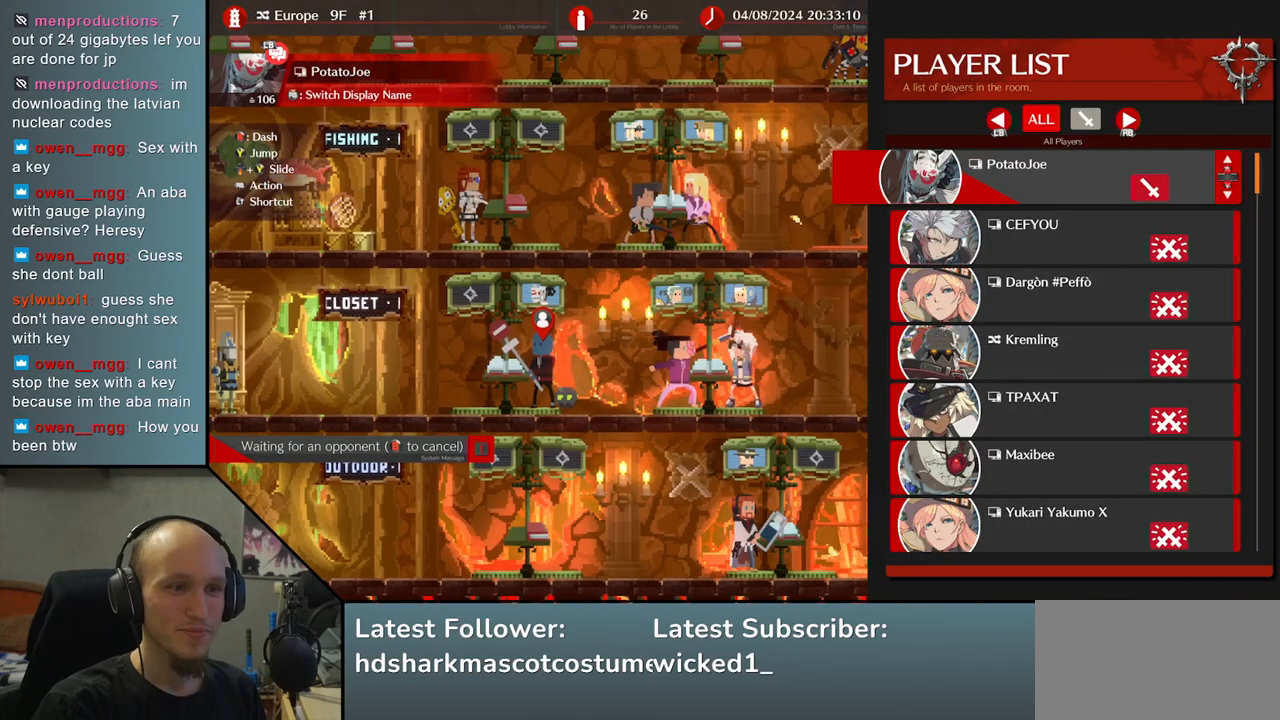
{"buttons": [], "left_stick": "center", "events": []}
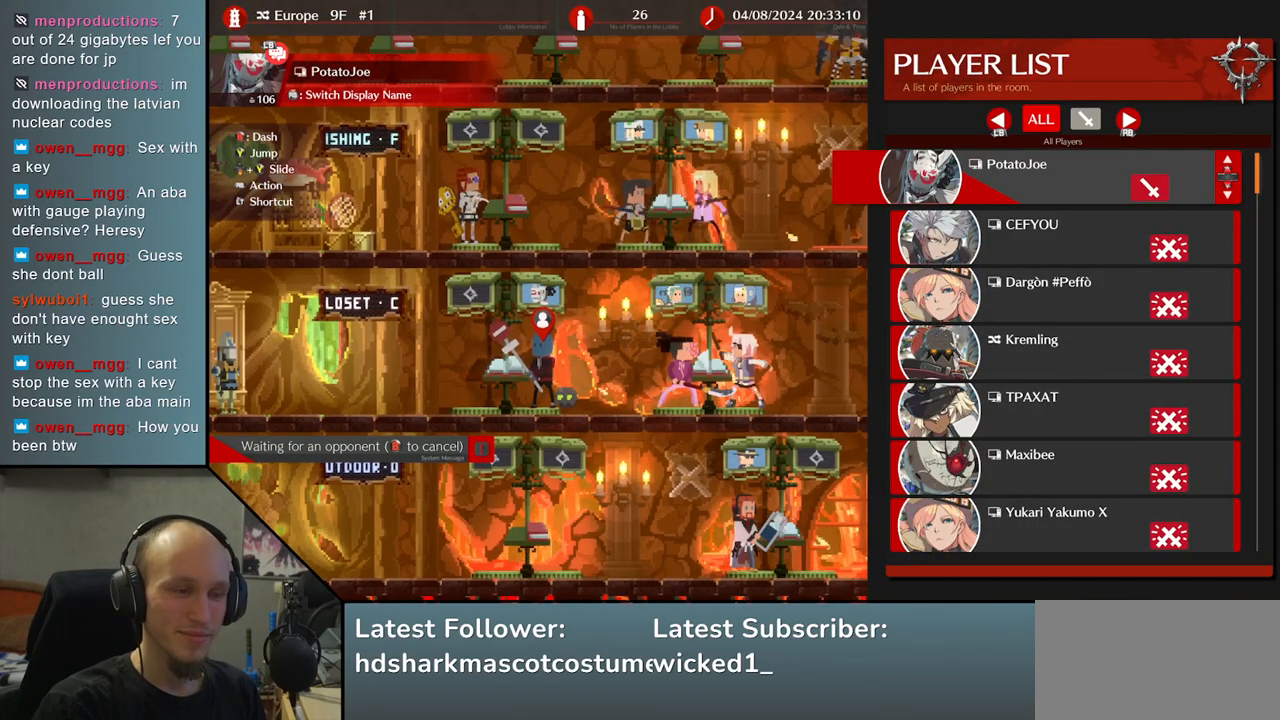
{"buttons": [], "left_stick": "center", "events": []}
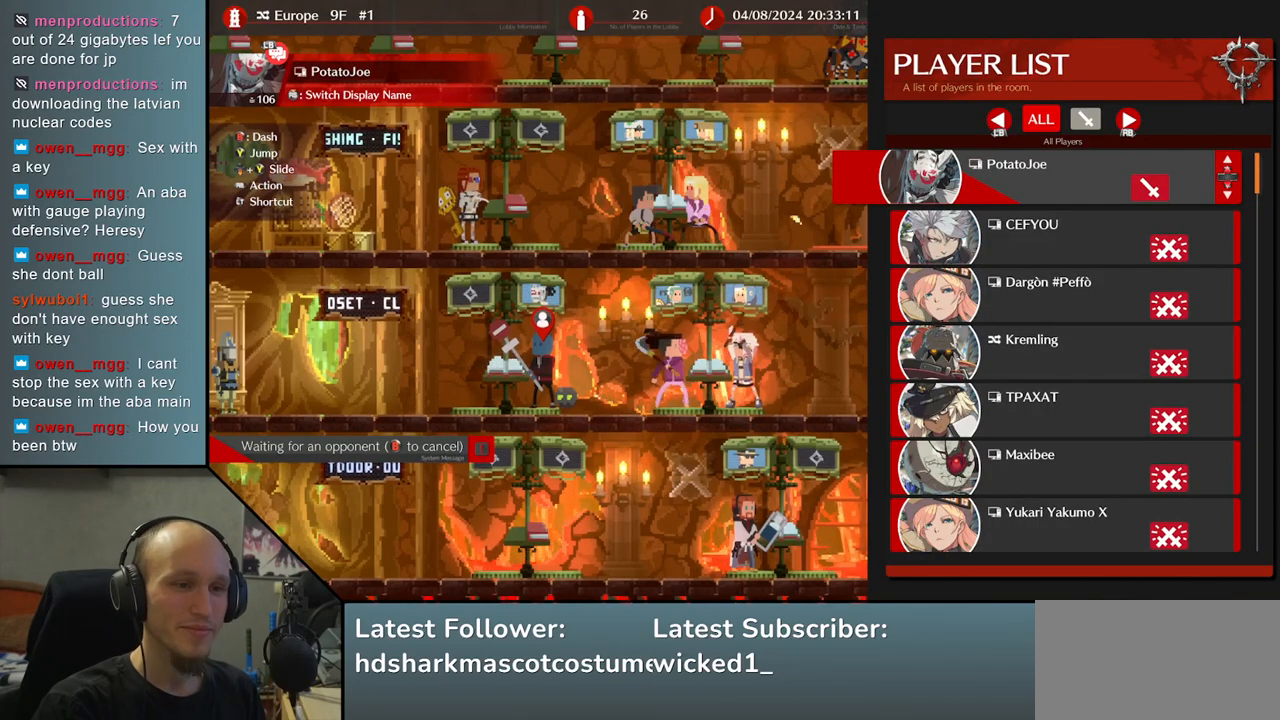
{"buttons": [], "left_stick": "center", "events": [[250, "L2", "down"], [333, "L2", "up"]]}